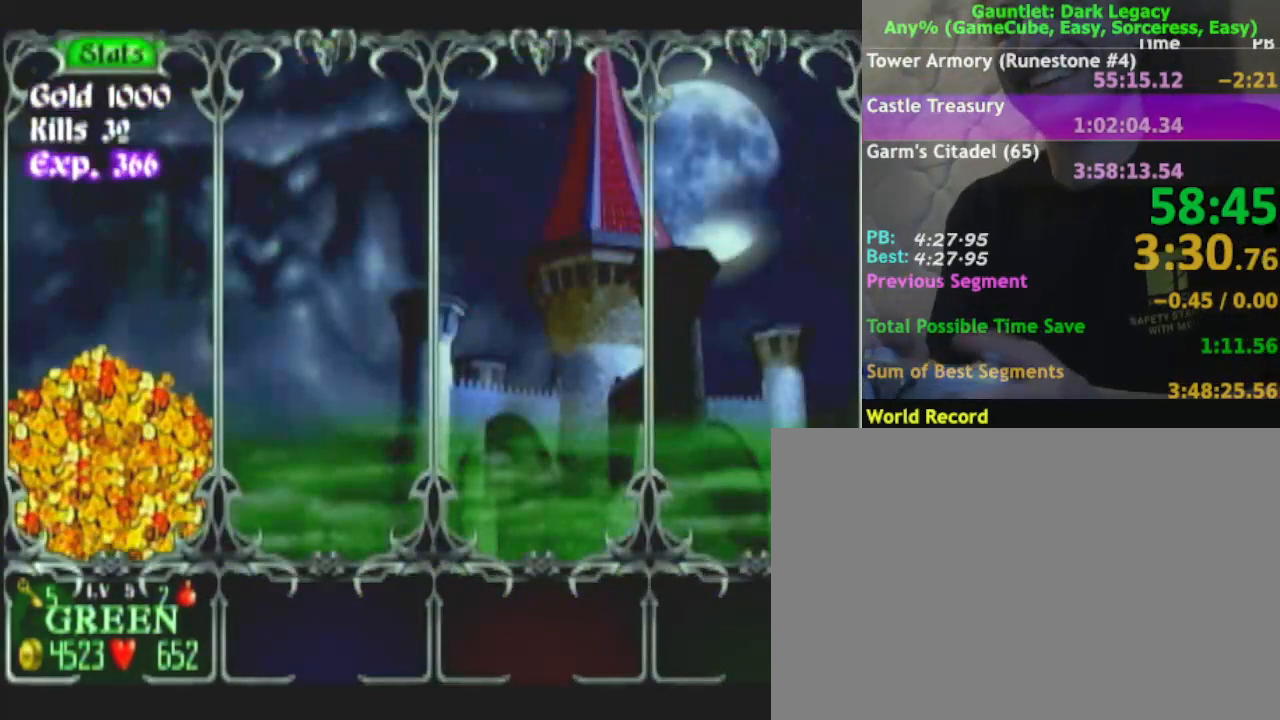
Gameplay with a controller (Nintendo layout); each line is a JSON object with the inputs held at the frame after it. "events" lists button and stick changes between this image and that frame as [ms after this image, input, new state], when the widget could be followed in between. Not read: L3 R3.
{"buttons": [], "left_stick": "center", "right_stick": "center", "events": [[17, "A", "down"], [83, "A", "up"], [167, "A", "down"], [500, "A", "up"]]}
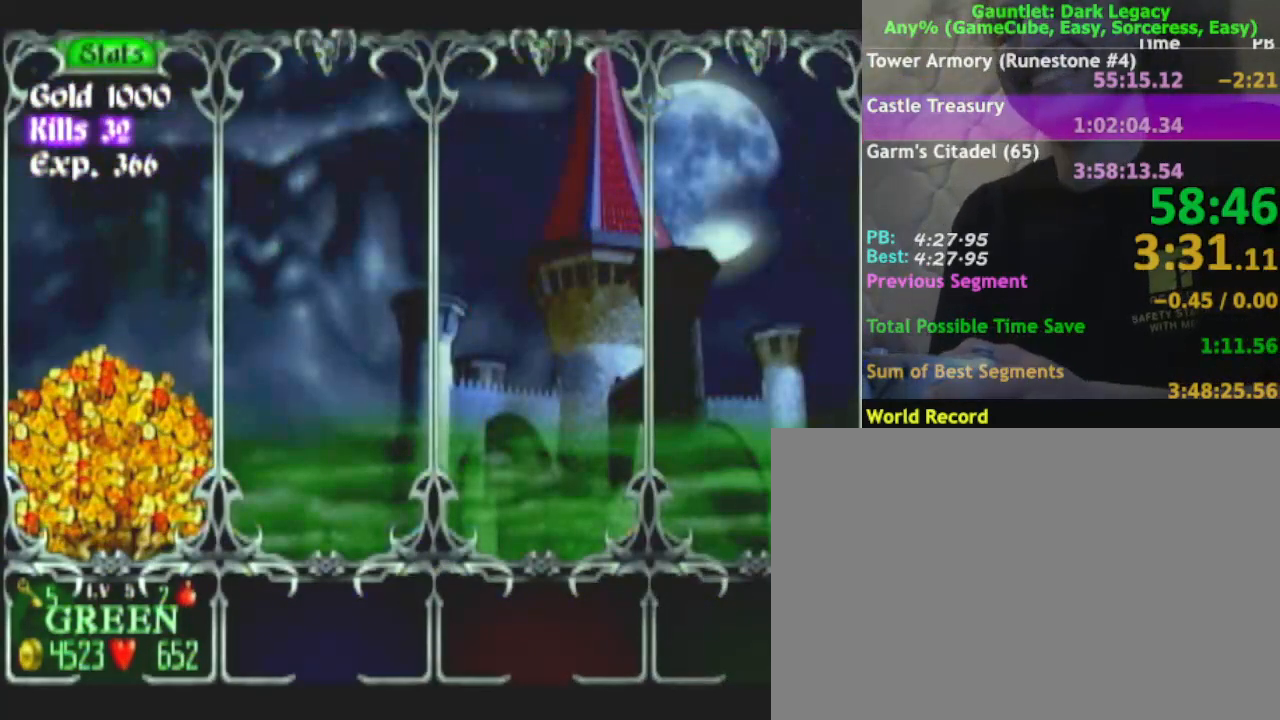
{"buttons": [], "left_stick": "center", "right_stick": "center", "events": [[33, "A", "down"], [67, "A", "up"], [267, "A", "down"], [317, "A", "up"]]}
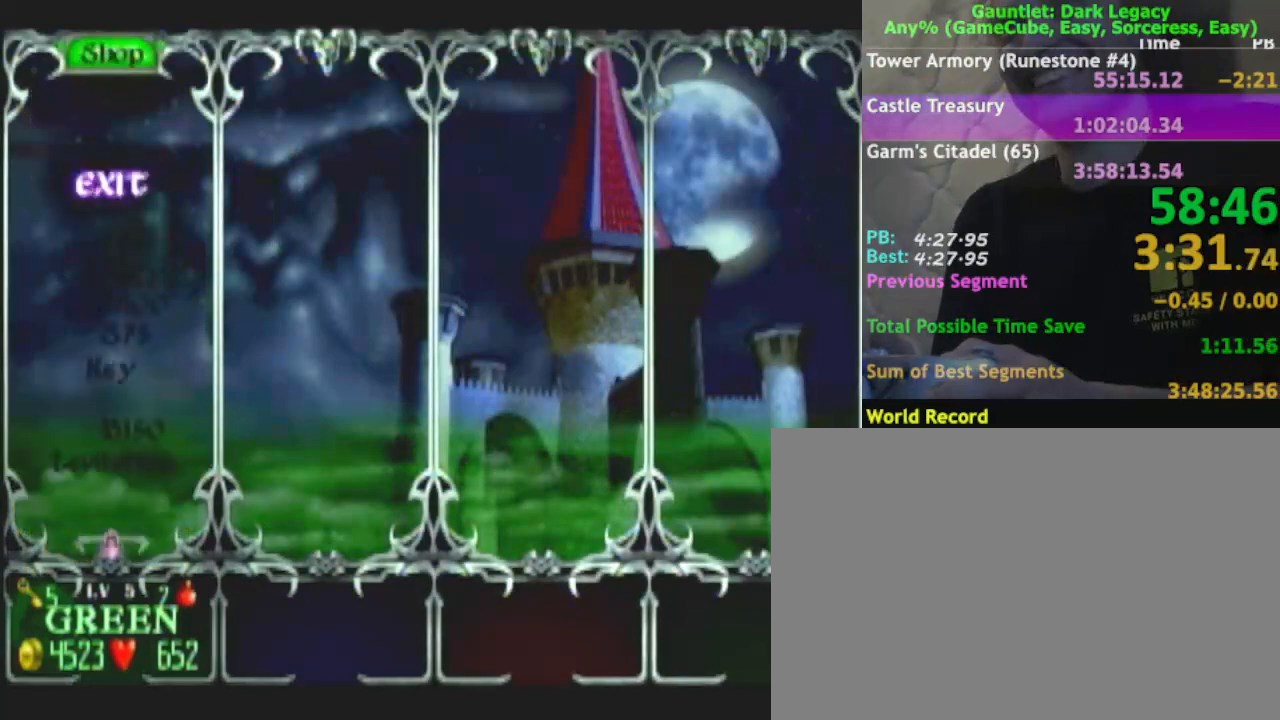
{"buttons": [], "left_stick": "center", "right_stick": "center", "events": [[133, "A", "down"], [183, "A", "up"]]}
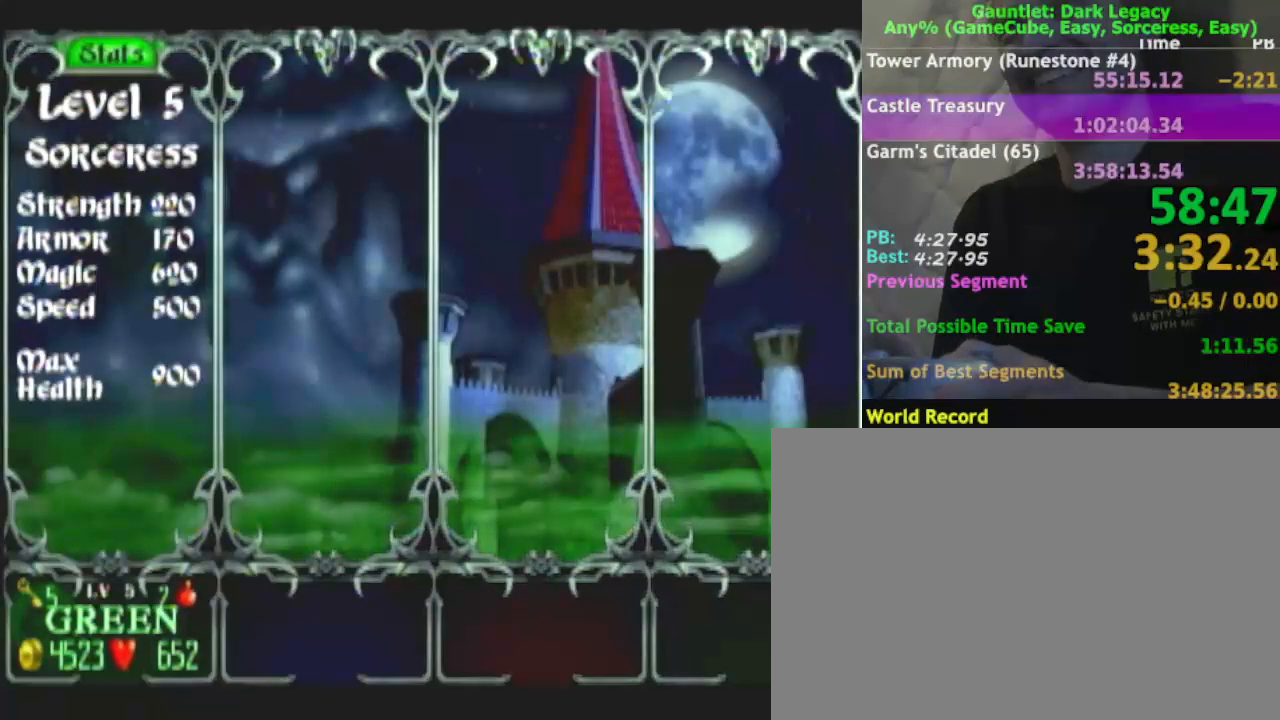
{"buttons": [], "left_stick": "center", "right_stick": "center", "events": [[217, "A", "down"], [267, "A", "up"], [450, "A", "down"], [500, "A", "up"]]}
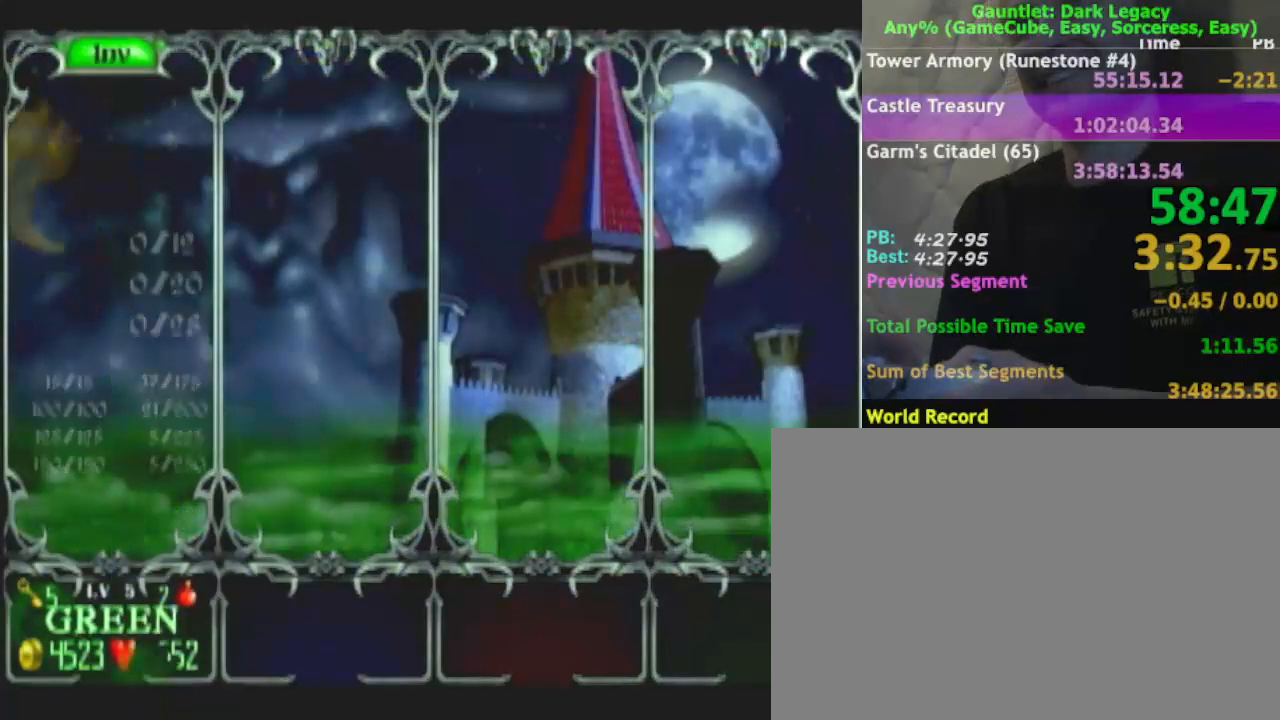
{"buttons": [], "left_stick": "center", "right_stick": "center", "events": [[417, "A", "down"], [467, "A", "up"]]}
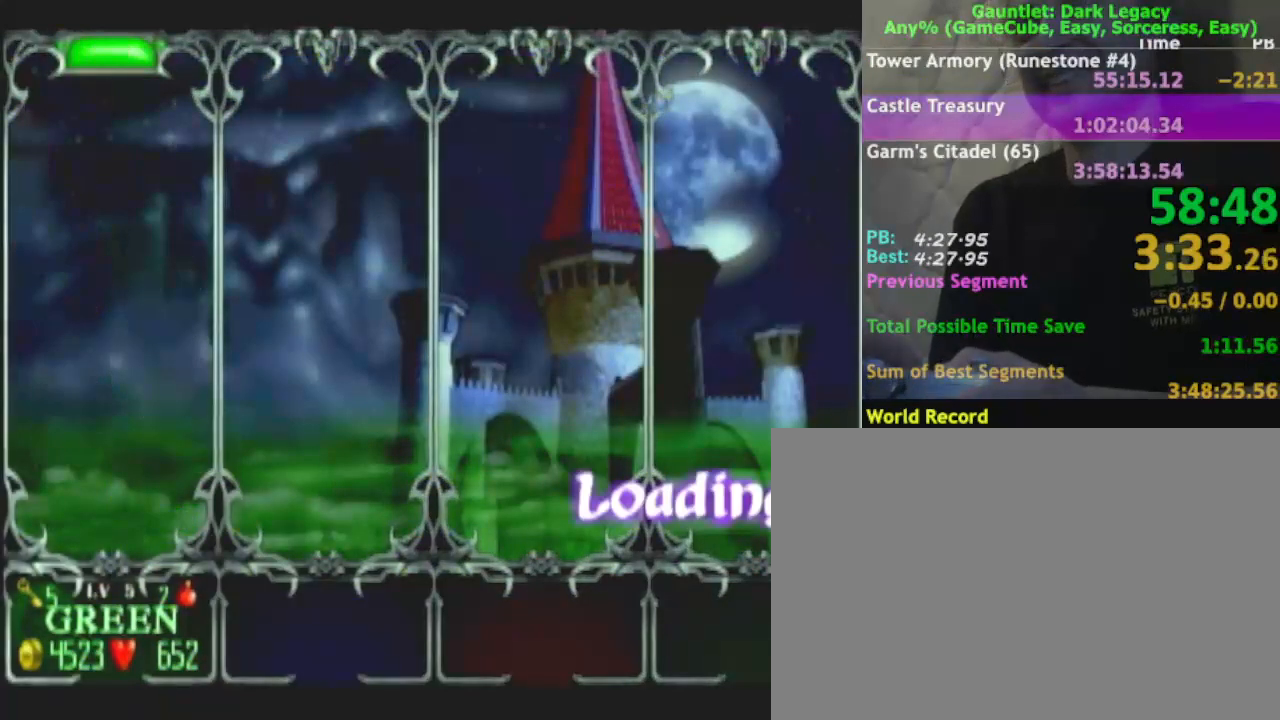
{"buttons": [], "left_stick": "center", "right_stick": "center", "events": [[50, "A", "down"], [200, "A", "up"], [267, "A", "down"], [483, "A", "up"]]}
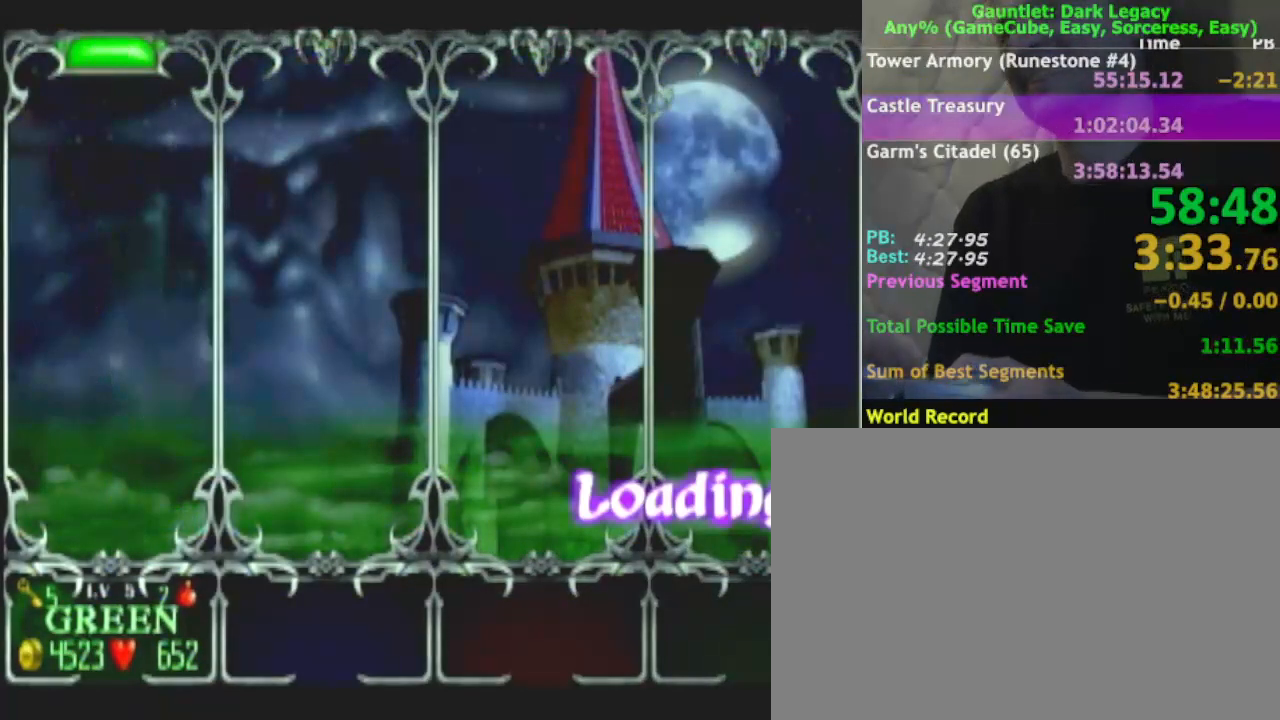
{"buttons": ["A"], "left_stick": "center", "right_stick": "center", "events": [[150, "A", "down"], [217, "A", "up"], [300, "A", "down"]]}
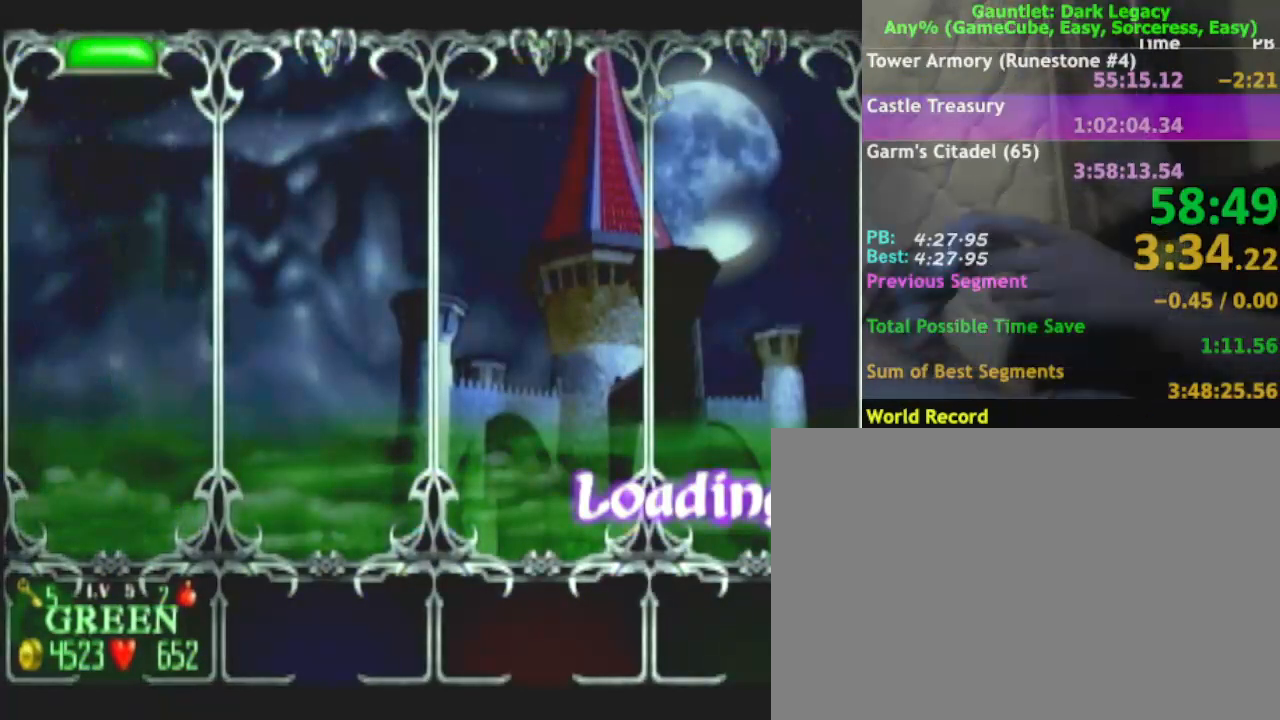
{"buttons": ["A"], "left_stick": "center", "right_stick": "center", "events": [[100, "A", "up"], [150, "A", "down"], [417, "A", "up"], [483, "A", "down"]]}
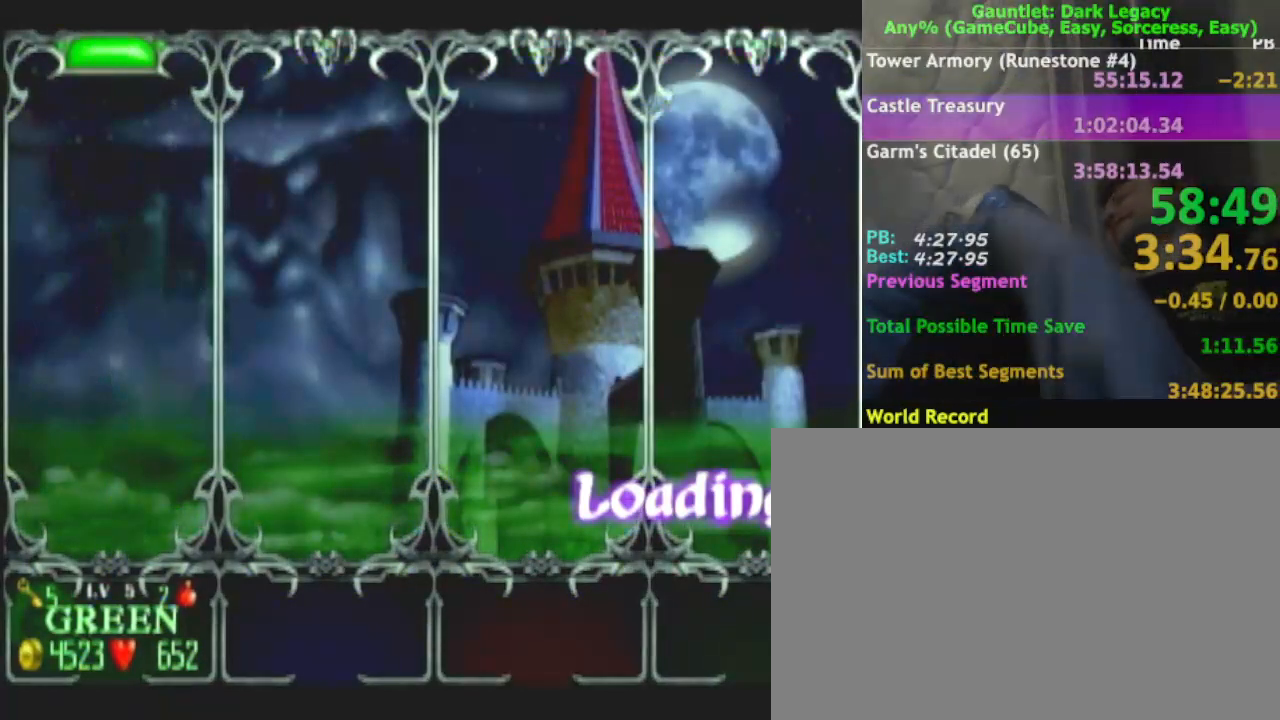
{"buttons": [], "left_stick": "center", "right_stick": "center", "events": [[83, "A", "up"], [350, "A", "down"], [417, "A", "up"]]}
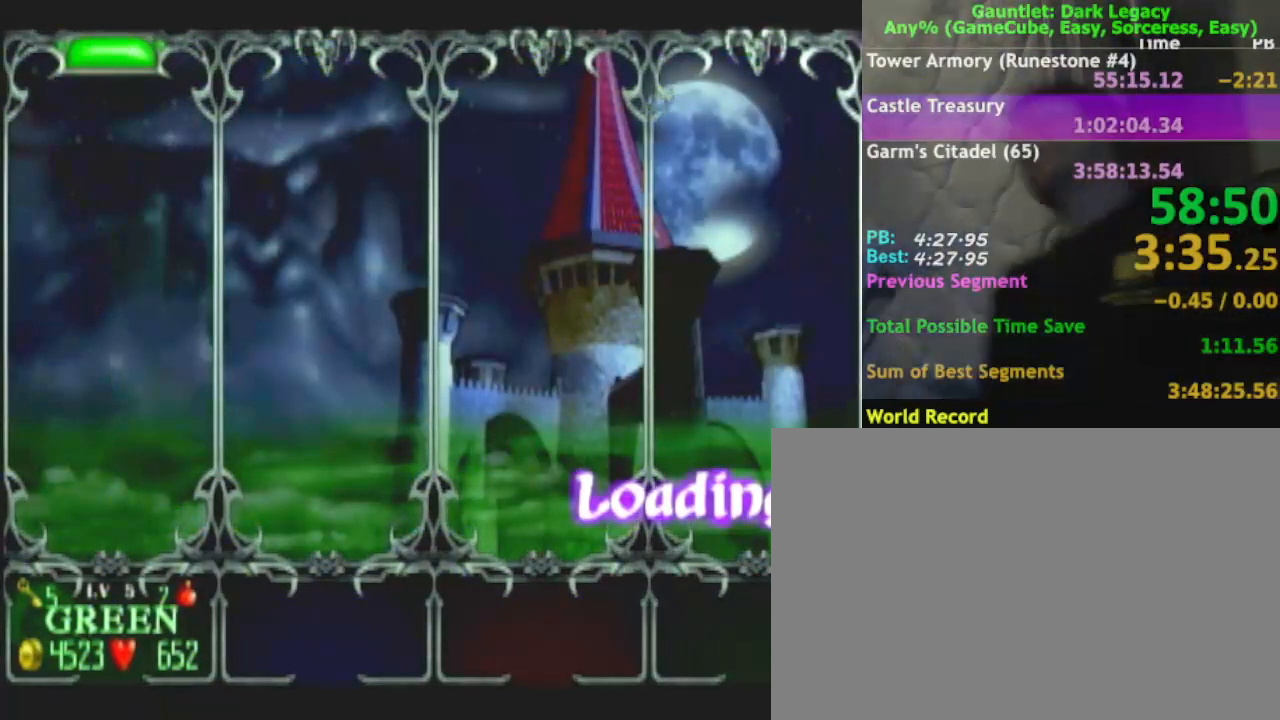
{"buttons": ["A"], "left_stick": "center", "right_stick": "center", "events": [[67, "A", "down"], [117, "A", "up"], [183, "A", "down"], [250, "A", "up"], [400, "A", "down"]]}
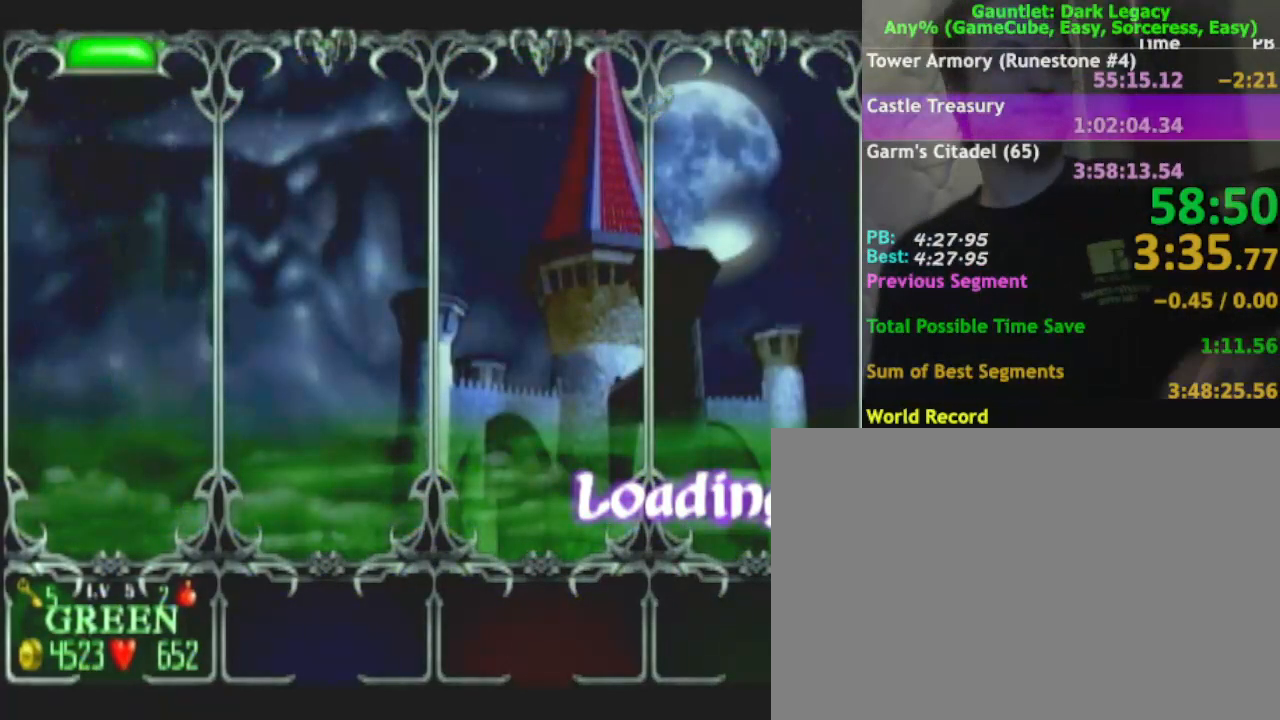
{"buttons": ["A"], "left_stick": "center", "right_stick": "center", "events": [[100, "A", "up"], [167, "A", "down"], [250, "A", "up"], [333, "A", "down"], [450, "A", "up"], [500, "A", "down"]]}
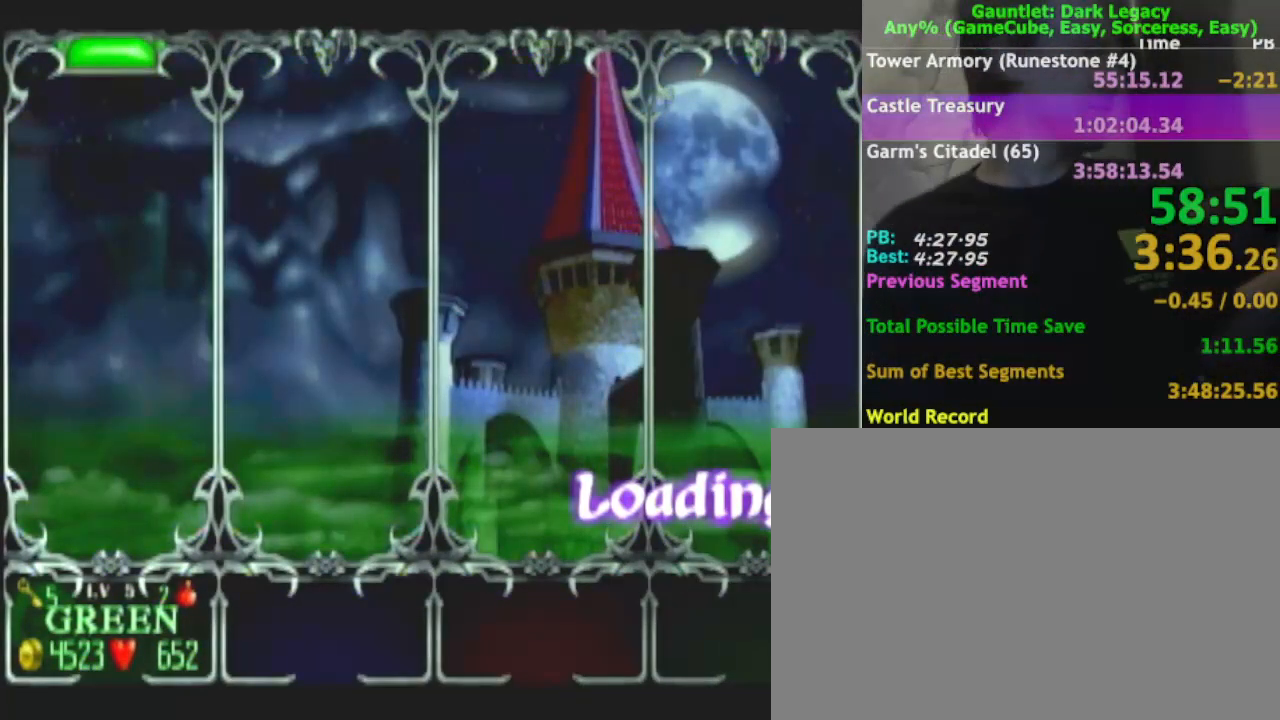
{"buttons": [], "left_stick": "center", "right_stick": "center", "events": [[167, "A", "up"], [217, "A", "down"], [300, "A", "up"], [433, "A", "down"], [500, "A", "up"]]}
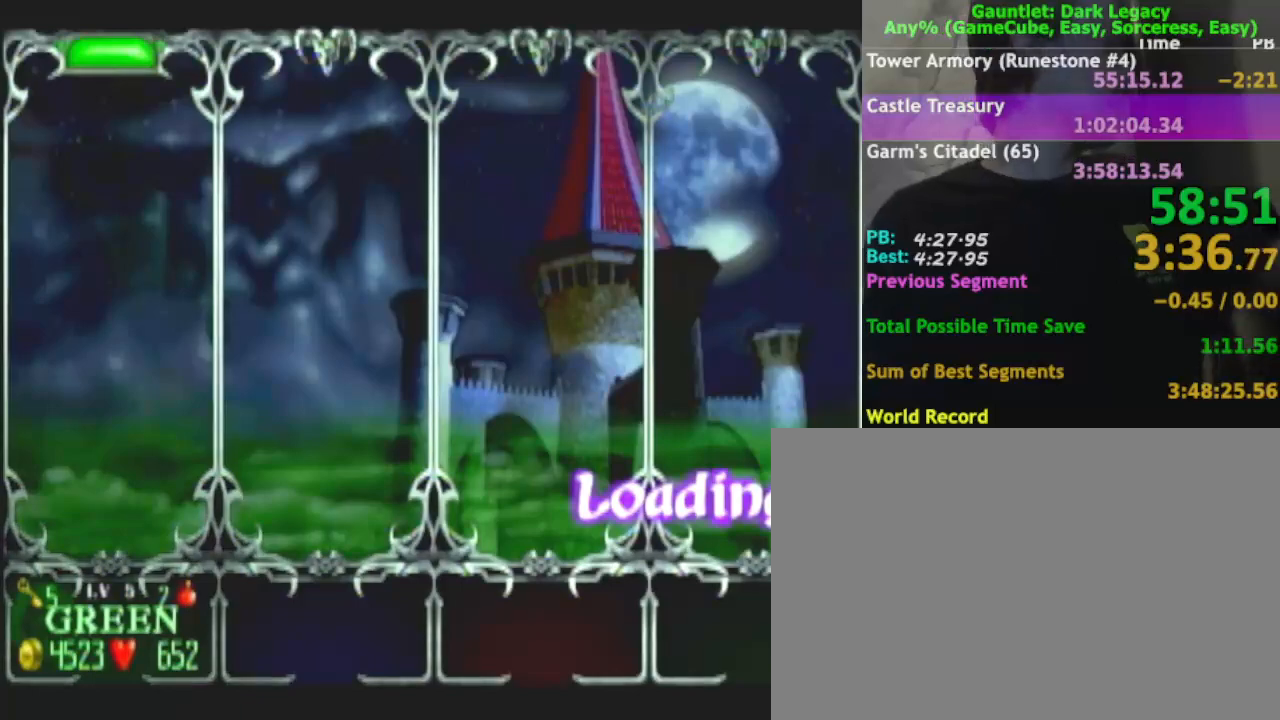
{"buttons": ["A"], "left_stick": "center", "right_stick": "center", "events": [[117, "A", "down"], [217, "A", "up"], [317, "A", "down"], [400, "A", "up"], [500, "A", "down"]]}
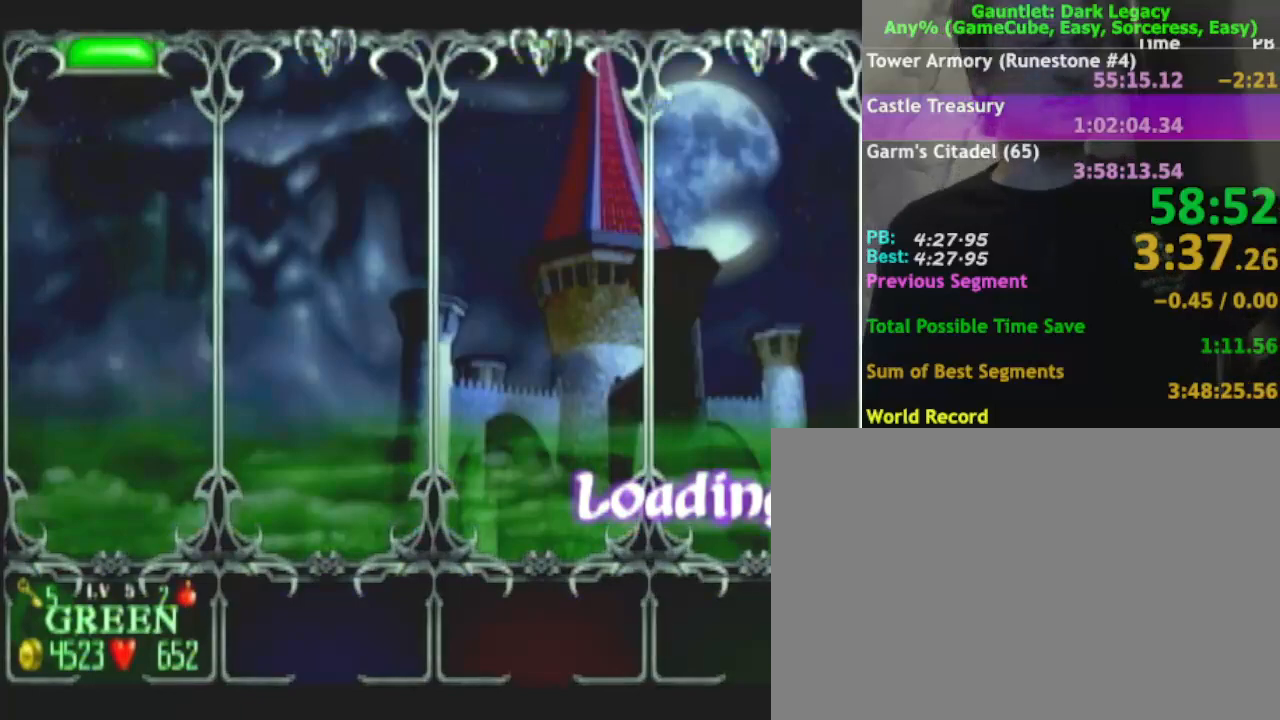
{"buttons": [], "left_stick": "center", "right_stick": "center", "events": [[117, "A", "up"], [217, "A", "down"], [267, "A", "up"], [400, "A", "down"], [483, "A", "up"]]}
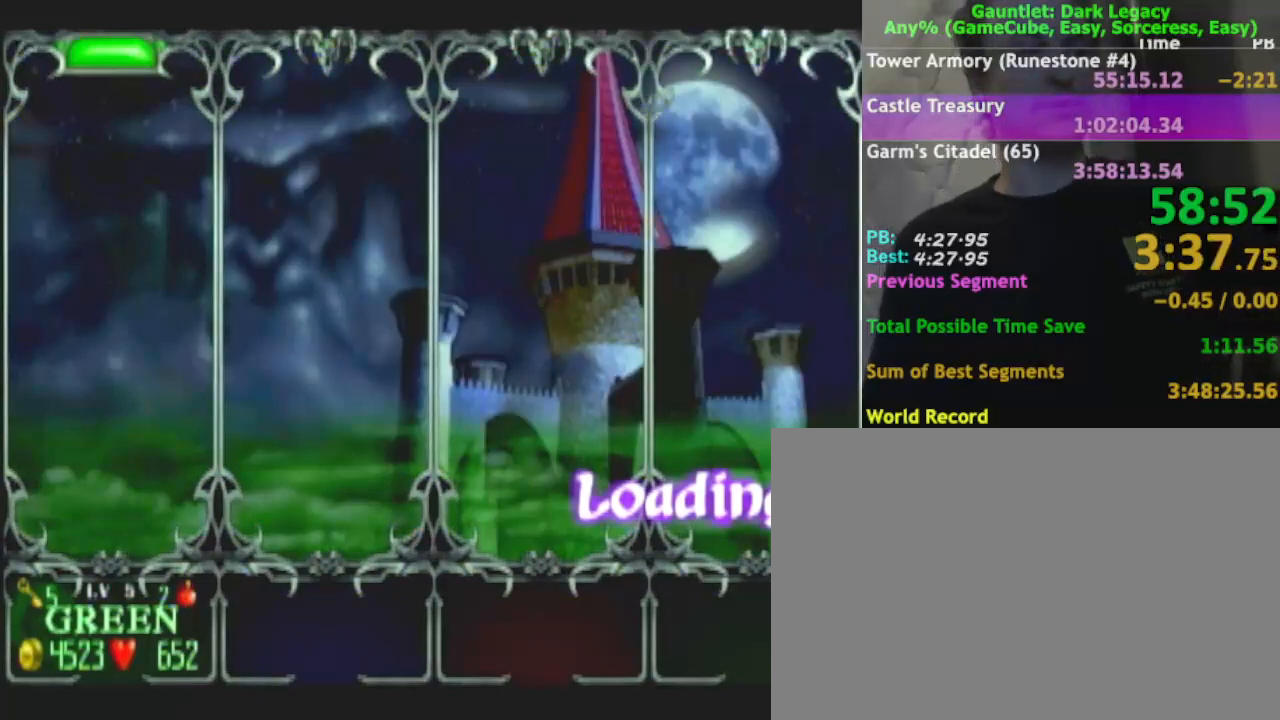
{"buttons": ["A"], "left_stick": "center", "right_stick": "center", "events": [[83, "A", "down"], [183, "A", "up"], [283, "A", "down"], [383, "A", "up"], [483, "A", "down"]]}
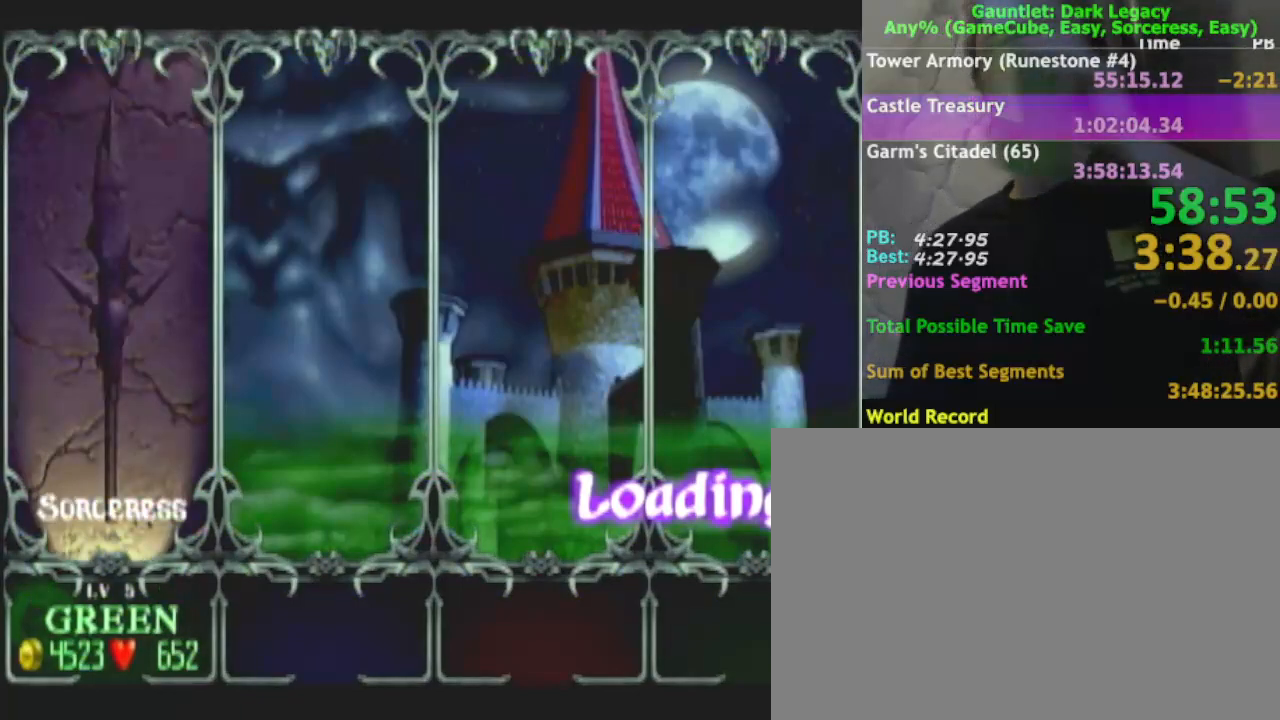
{"buttons": ["A"], "left_stick": "center", "right_stick": "center", "events": [[50, "A", "up"], [133, "A", "down"], [217, "A", "up"], [317, "A", "down"], [417, "A", "up"], [467, "A", "down"]]}
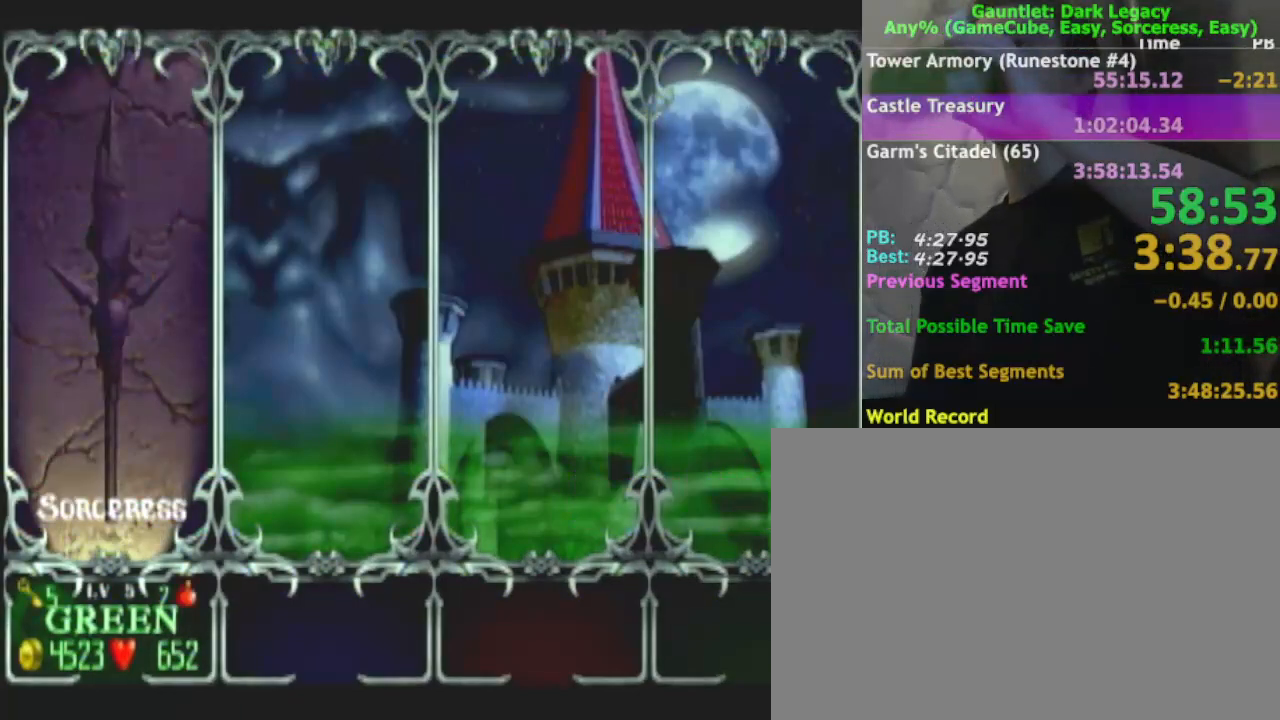
{"buttons": [], "left_stick": "center", "right_stick": "center", "events": [[83, "A", "up"], [167, "A", "down"], [267, "A", "up"], [367, "A", "down"], [467, "A", "up"]]}
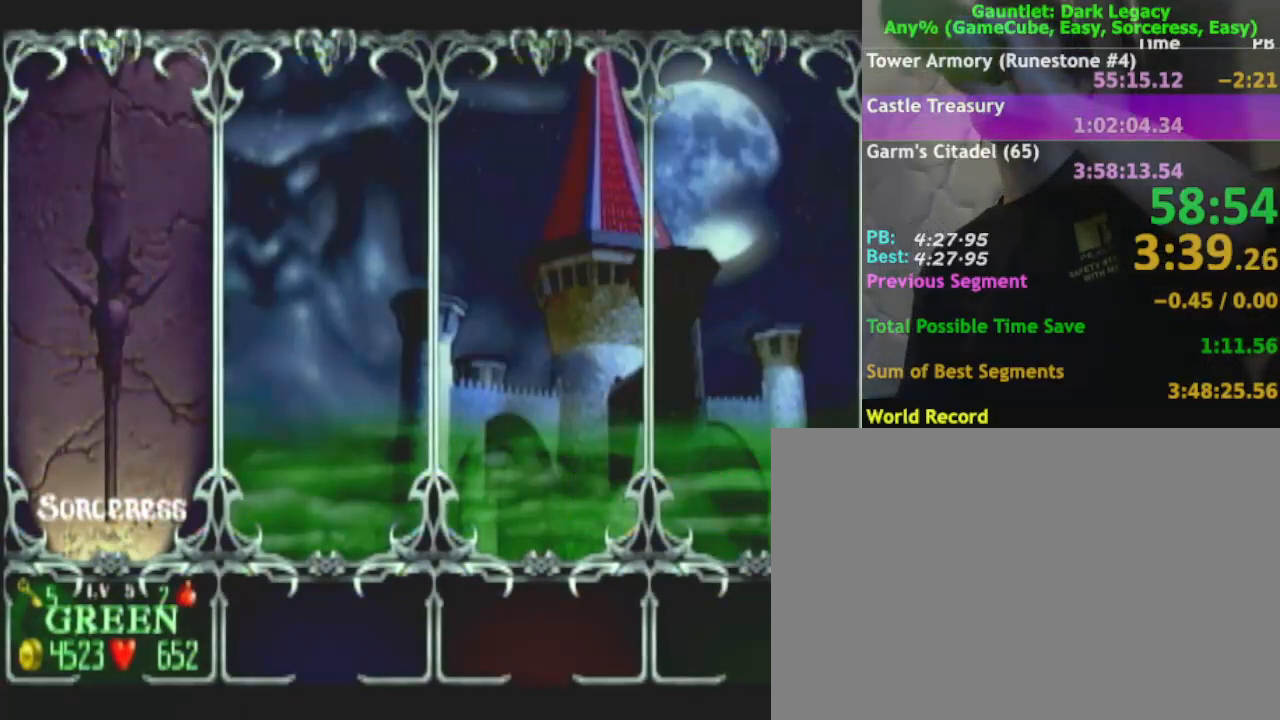
{"buttons": ["A"], "left_stick": "center", "right_stick": "center", "events": [[83, "A", "down"], [183, "A", "up"], [267, "A", "down"], [383, "A", "up"], [450, "A", "down"]]}
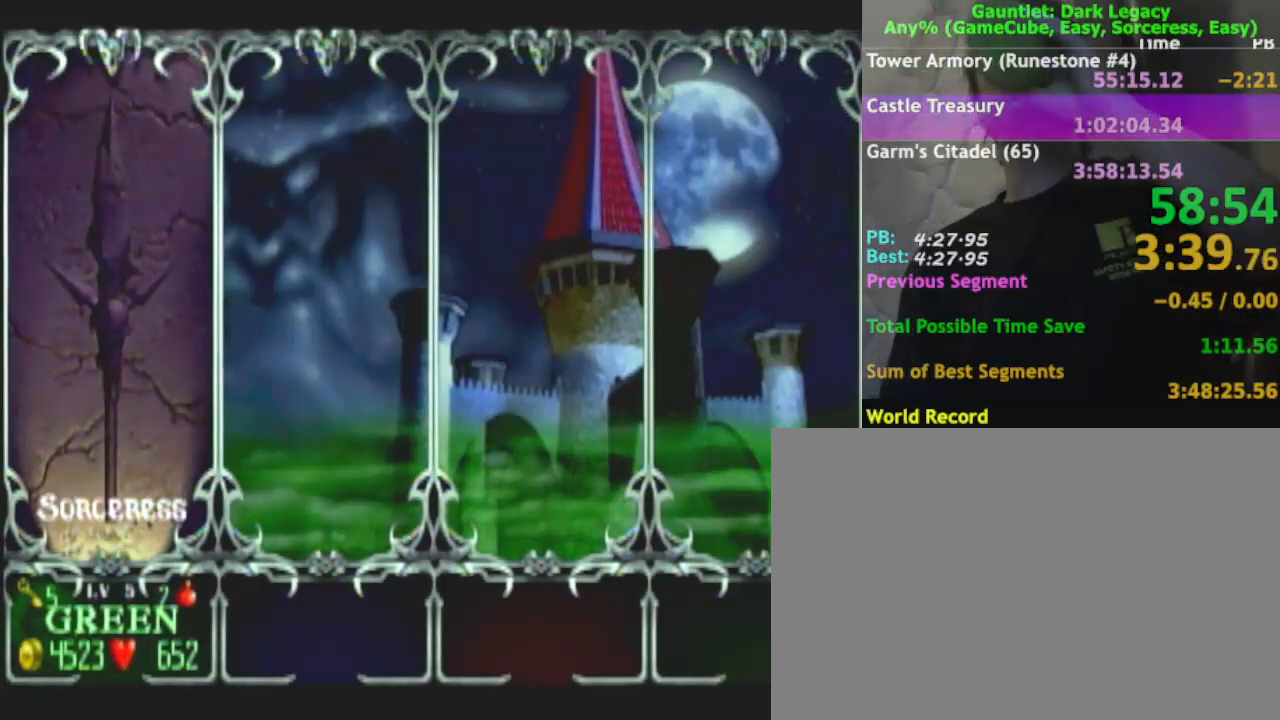
{"buttons": [], "left_stick": "center", "right_stick": "center", "events": [[33, "A", "up"], [117, "A", "down"], [217, "A", "up"], [300, "A", "down"], [400, "A", "up"]]}
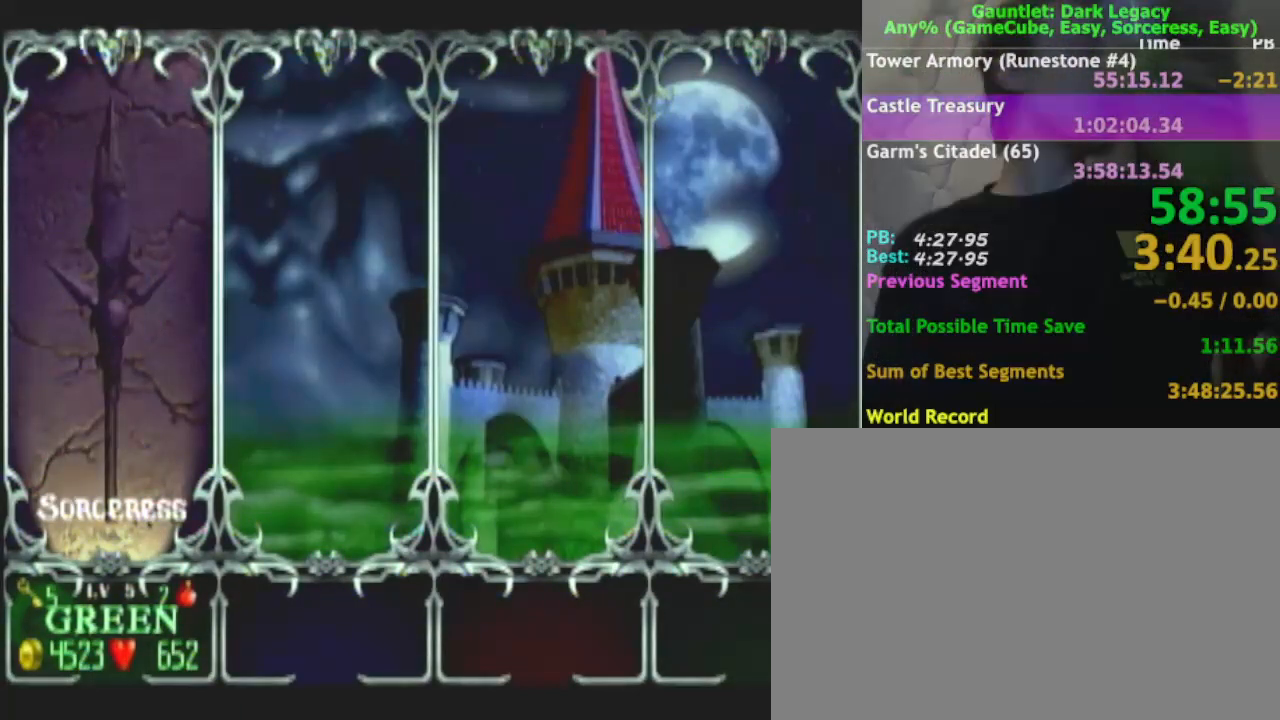
{"buttons": ["A"], "left_stick": "center", "right_stick": "center", "events": [[33, "A", "down"], [117, "A", "up"], [200, "A", "down"], [283, "A", "up"], [483, "A", "down"]]}
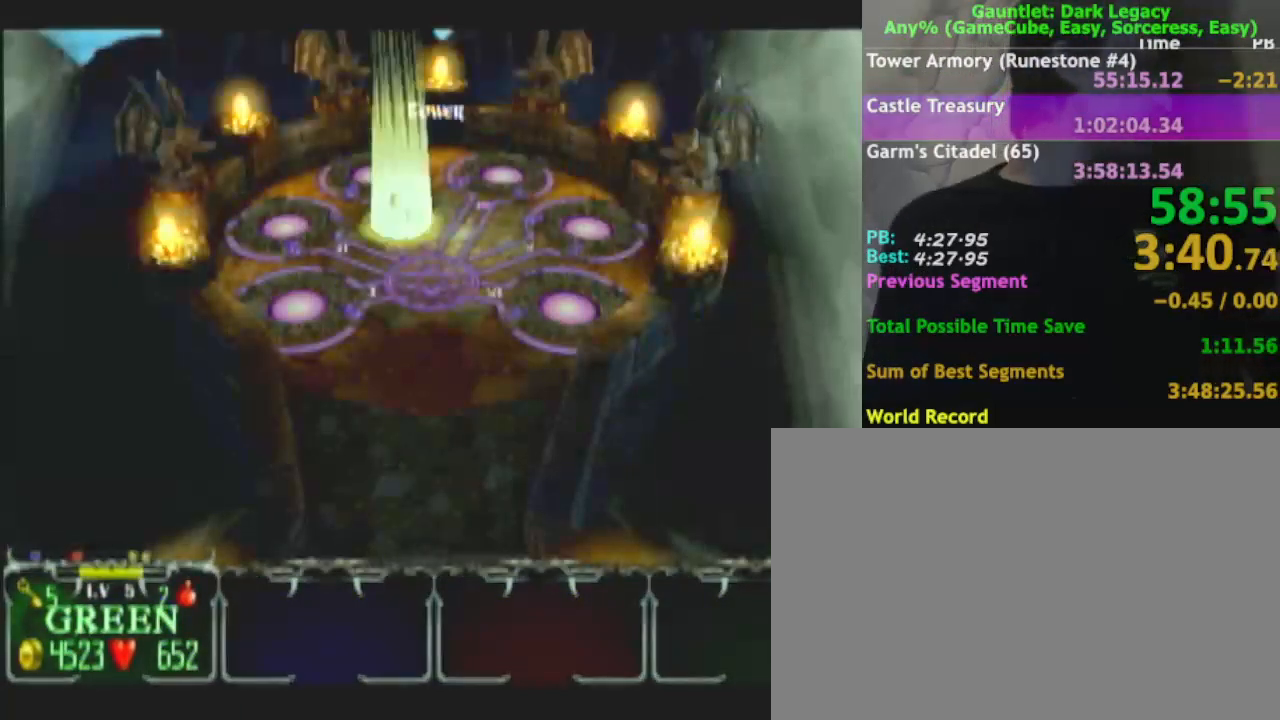
{"buttons": ["A"], "left_stick": "center", "right_stick": "center", "events": [[83, "A", "up"], [167, "A", "down"], [317, "A", "up"], [417, "A", "down"]]}
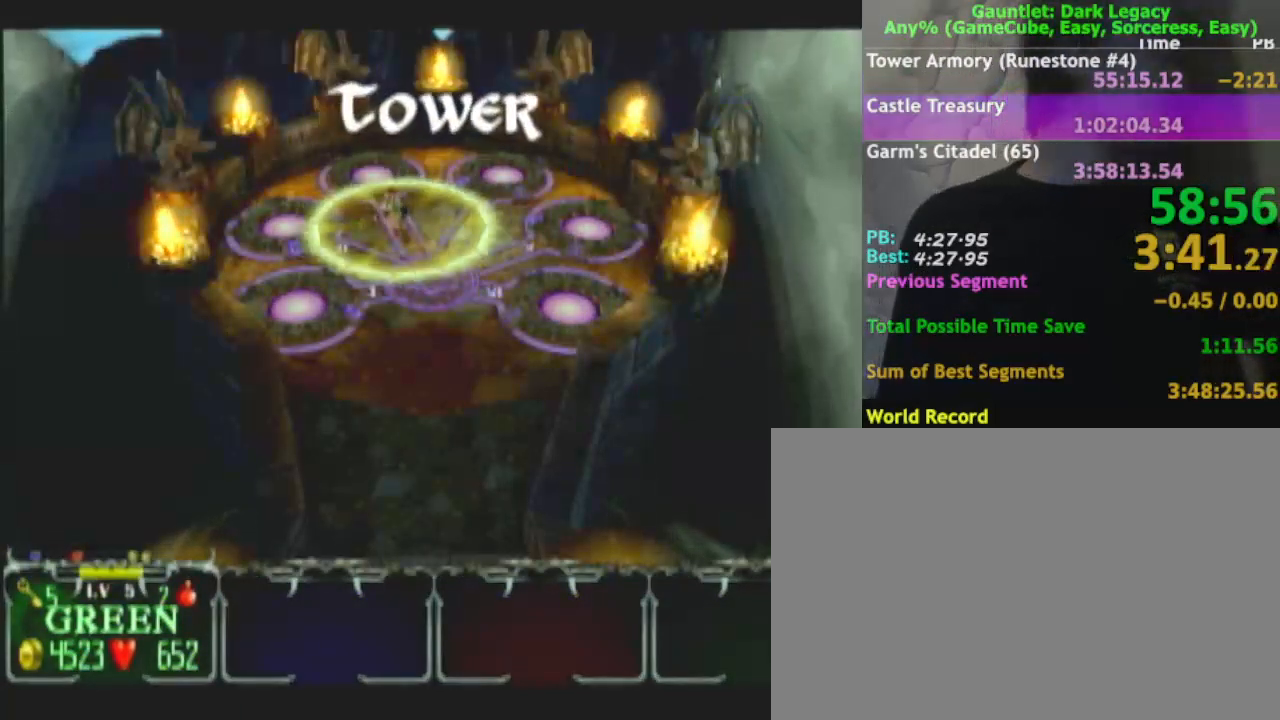
{"buttons": [], "left_stick": "center", "right_stick": "center", "events": [[50, "A", "up"], [283, "A", "down"], [350, "A", "up"]]}
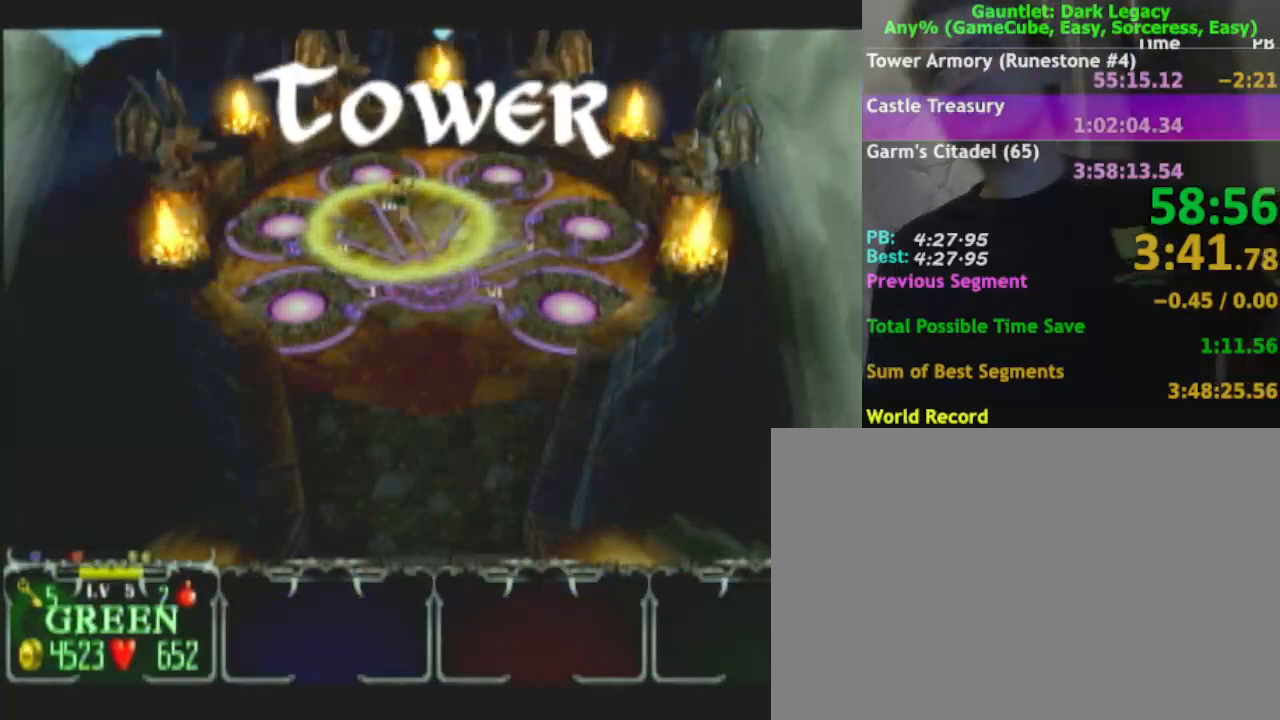
{"buttons": [], "left_stick": "center", "right_stick": "center", "events": []}
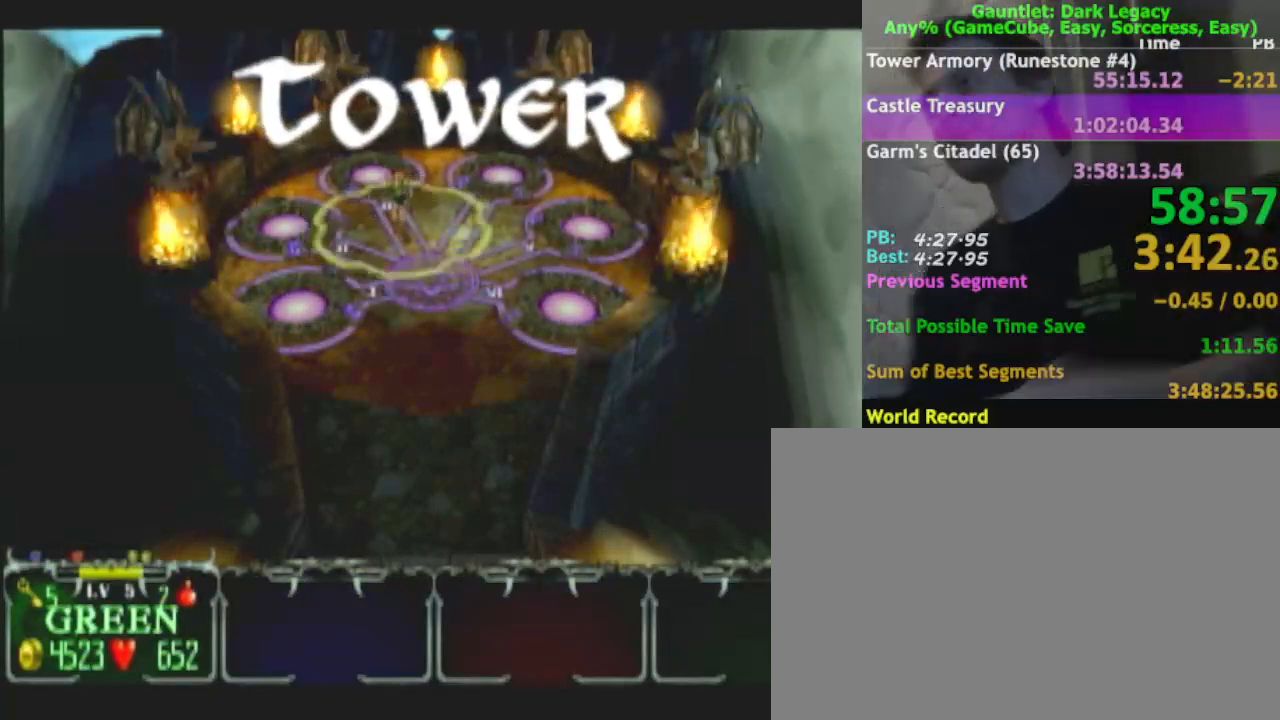
{"buttons": [], "left_stick": "down", "right_stick": "center", "events": [[317, "DPAD_UP", "down"], [400, "DPAD_UP", "up"], [500, "left_stick", "down"]]}
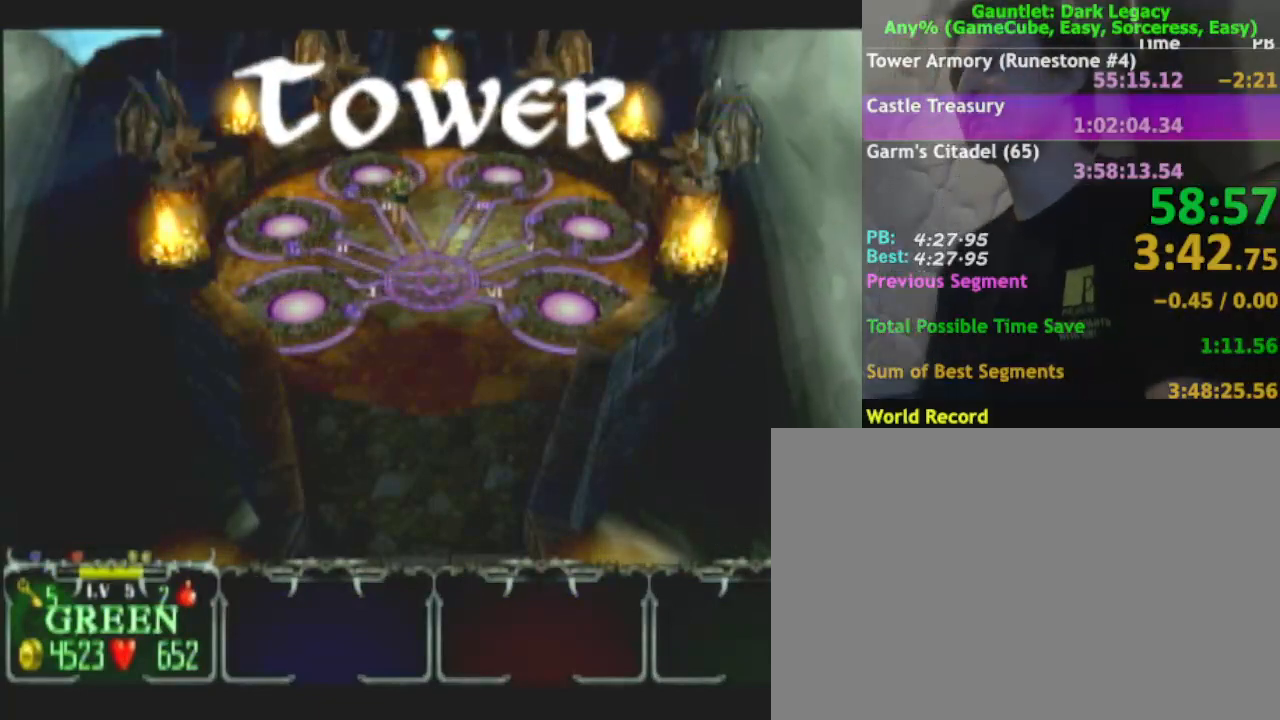
{"buttons": [], "left_stick": "down", "right_stick": "center", "events": []}
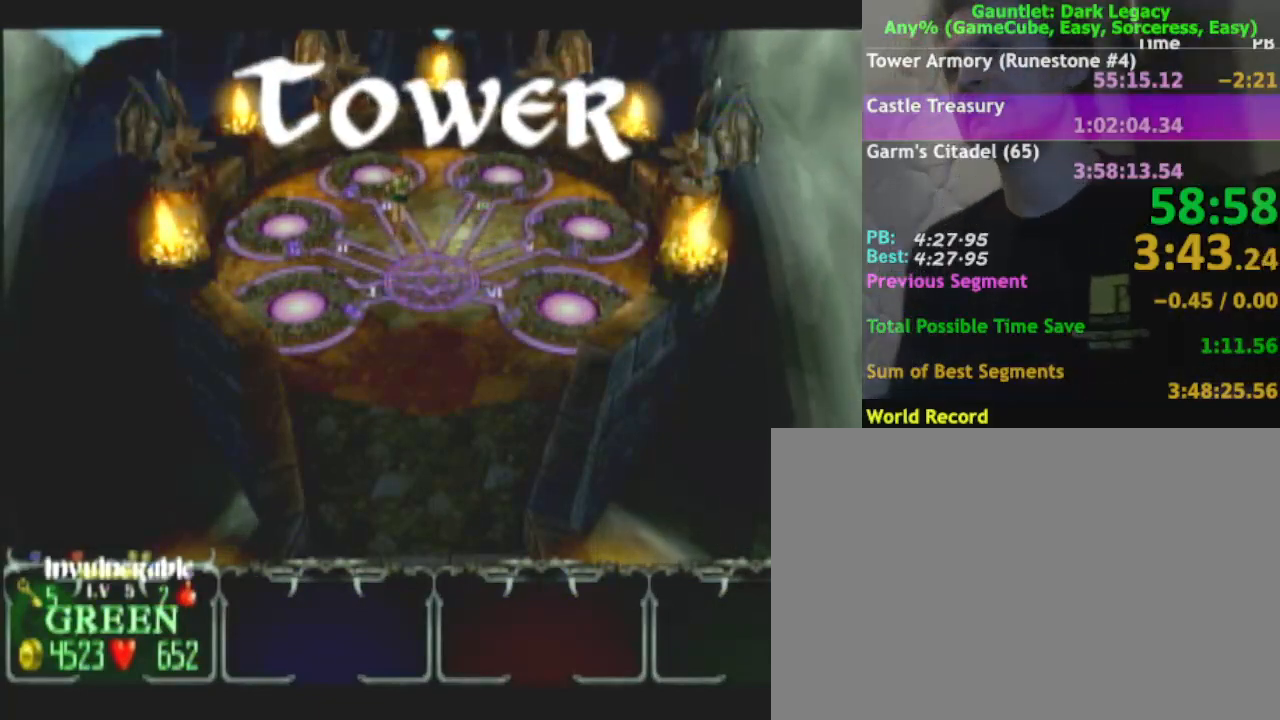
{"buttons": [], "left_stick": "down", "right_stick": "center", "events": []}
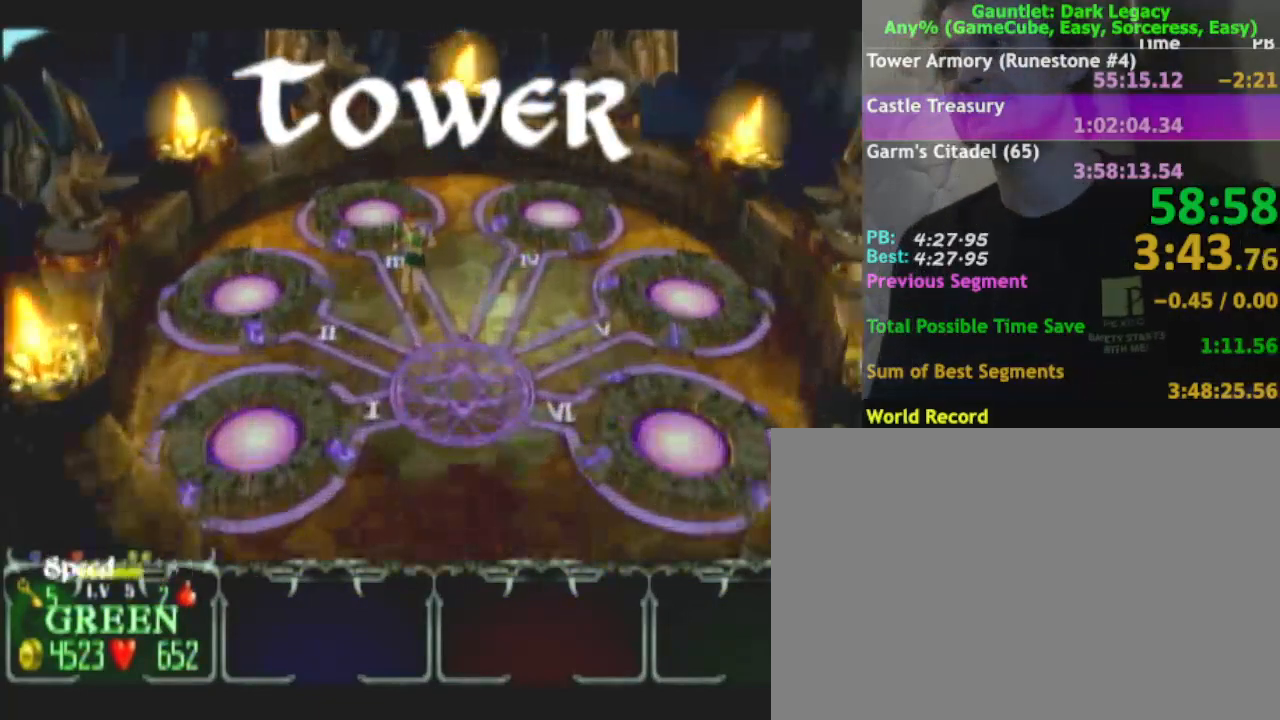
{"buttons": ["DPAD_LEFT"], "left_stick": "down", "right_stick": "center"}
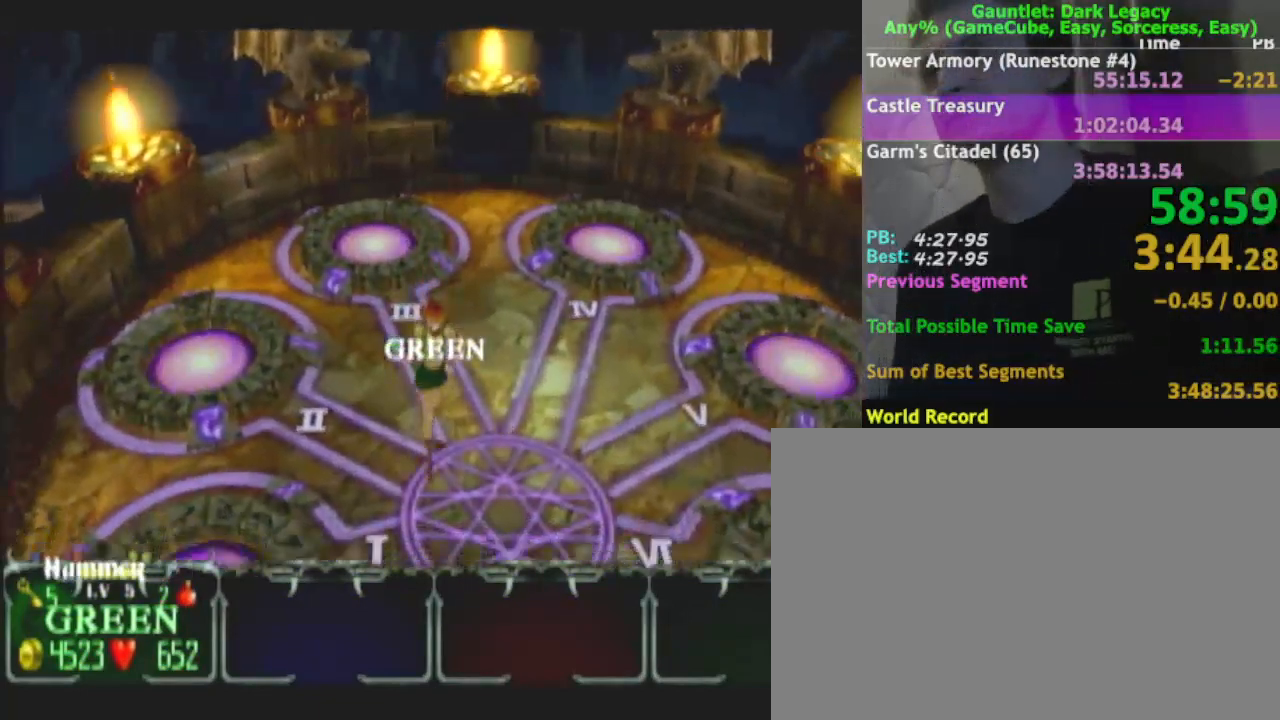
{"buttons": [], "left_stick": "down", "right_stick": "center", "events": [[33, "DPAD_LEFT", "up"], [100, "DPAD_UP", "down"], [200, "DPAD_UP", "up"]]}
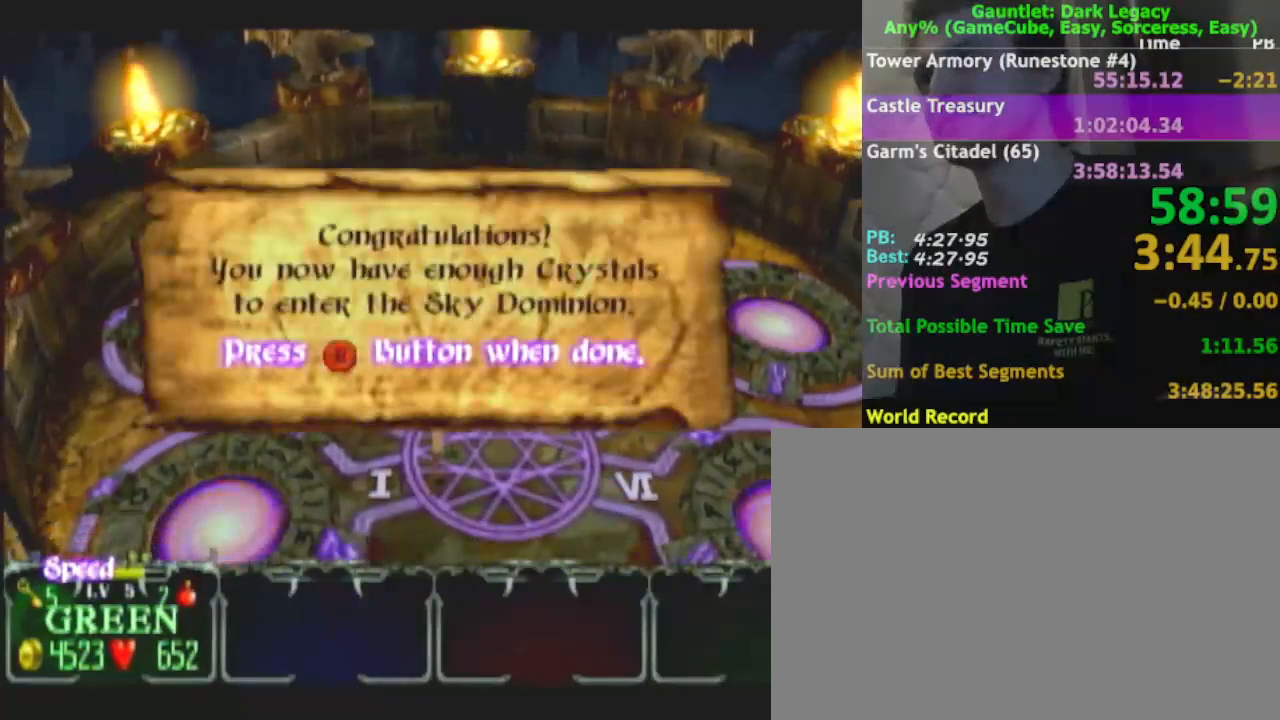
{"buttons": [], "left_stick": "down", "right_stick": "center", "events": [[117, "B", "down"], [217, "B", "up"]]}
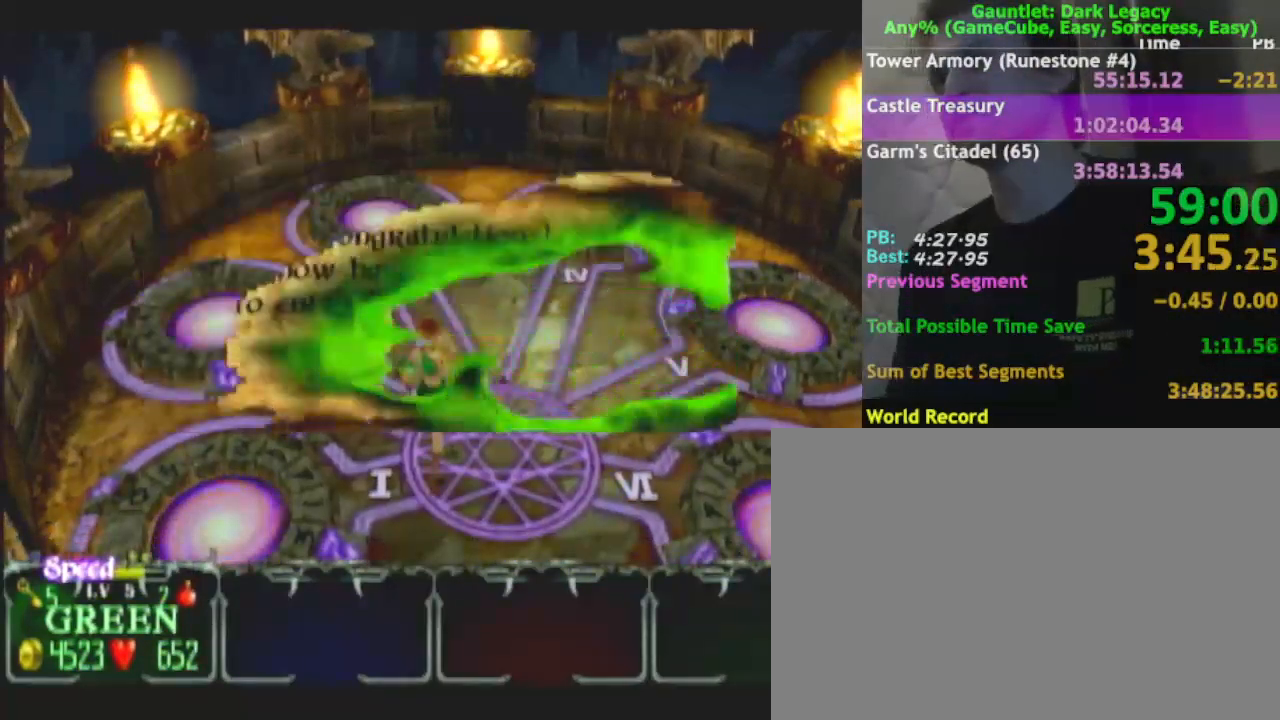
{"buttons": [], "left_stick": "down", "right_stick": "center", "events": []}